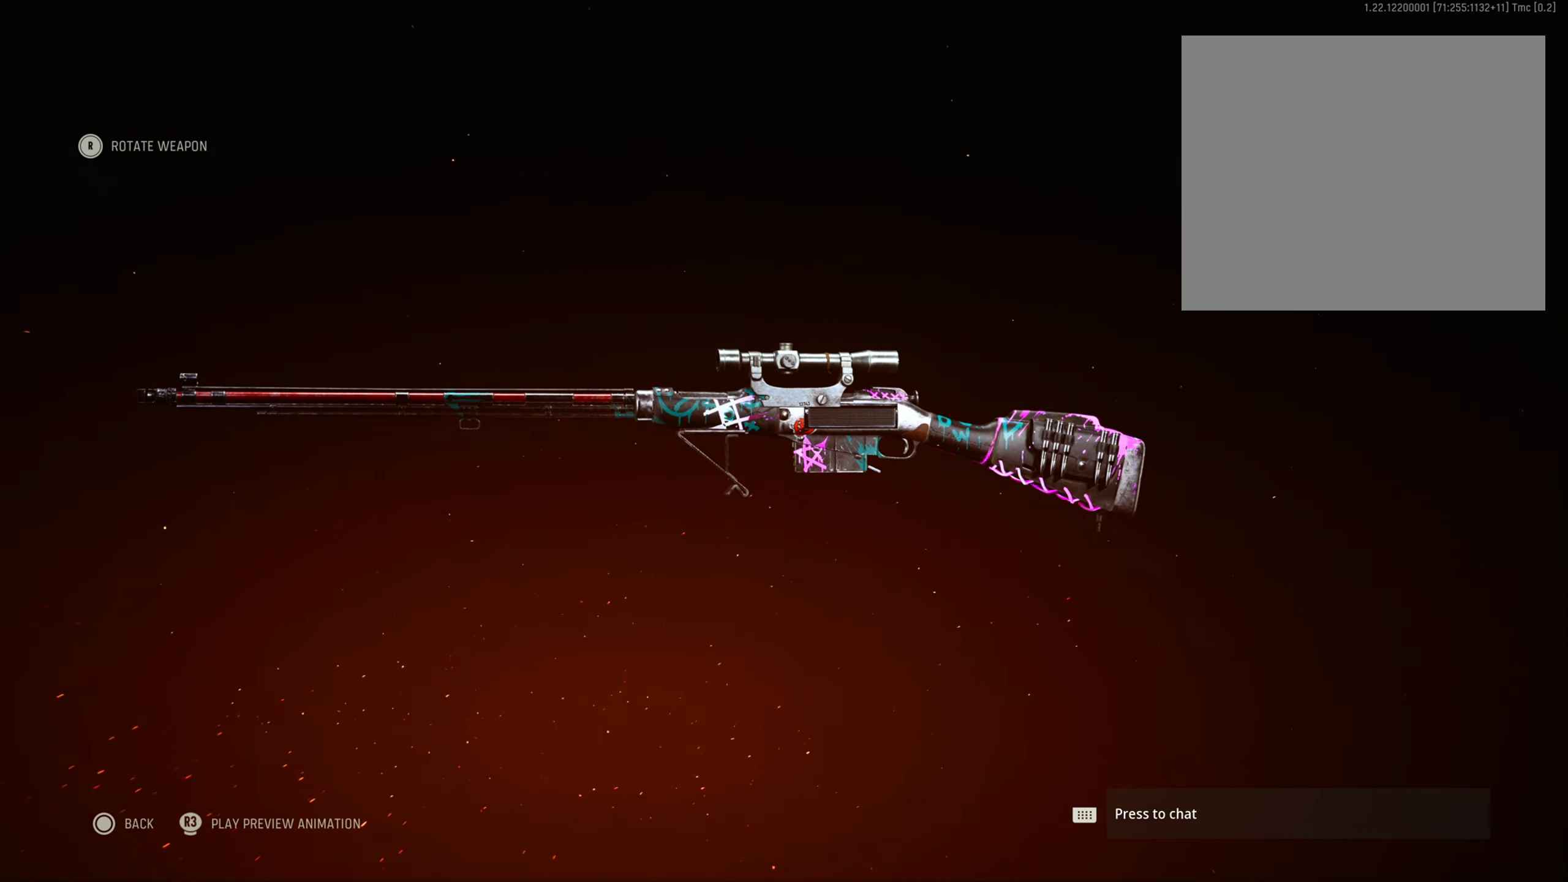
Gameplay with a controller (PlayStation layout); each line is a JSON object with the inputs held at the frame after it. "events" lists button and stick changes between this image and that frame as [ms after this image, input, new state], when the widget could be followed in between.
{"buttons": [], "left_stick": "center", "right_stick": "center", "events": [[117, "CIRCLE", "down"], [317, "CIRCLE", "up"]]}
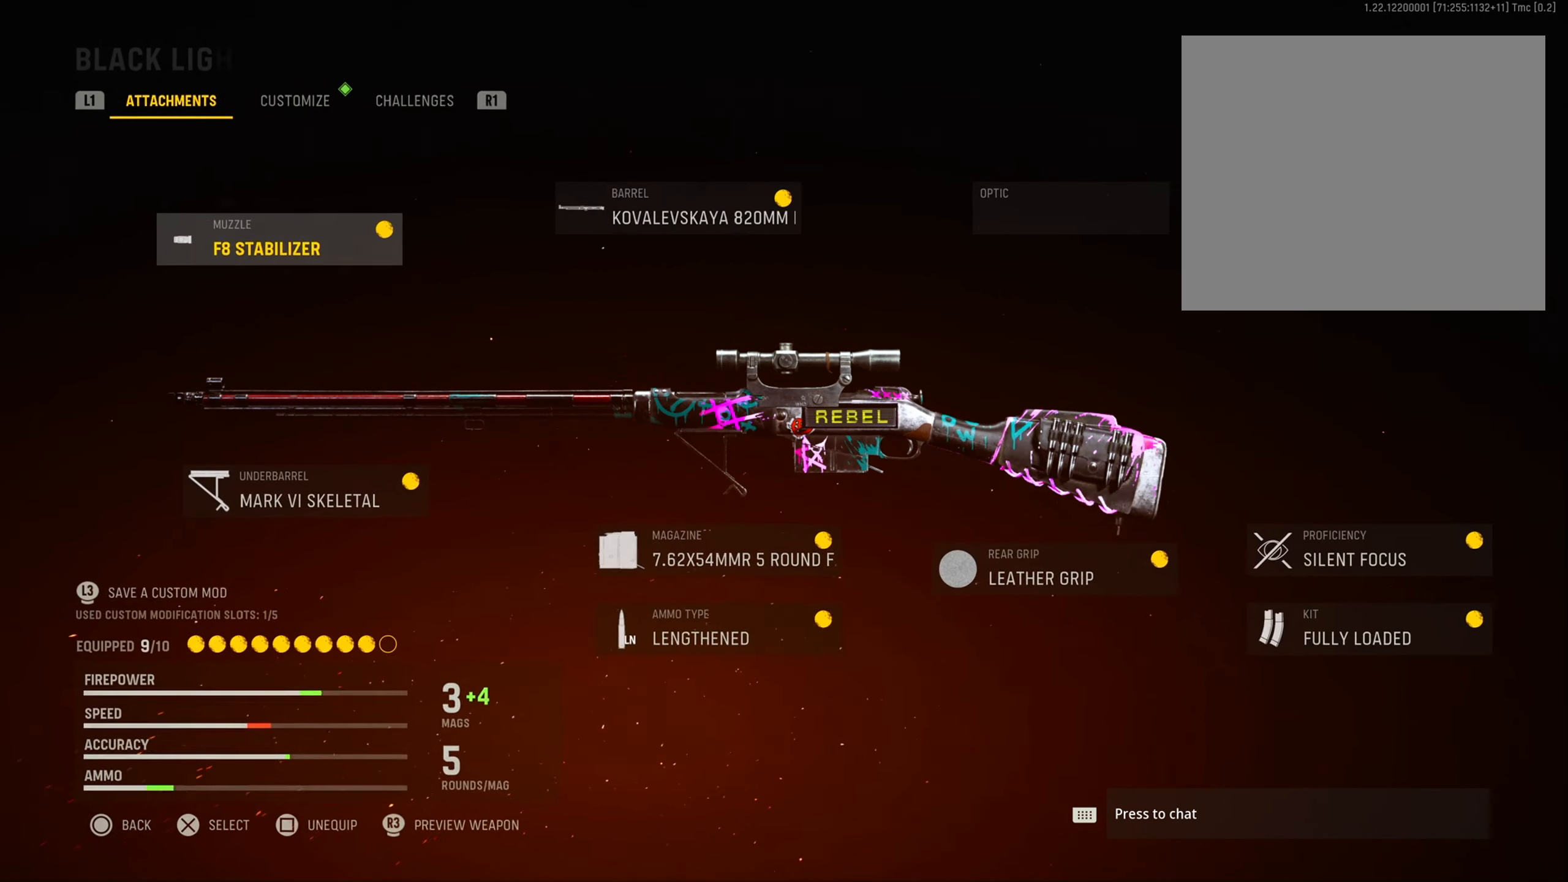
{"buttons": [], "left_stick": "center", "right_stick": "center", "events": []}
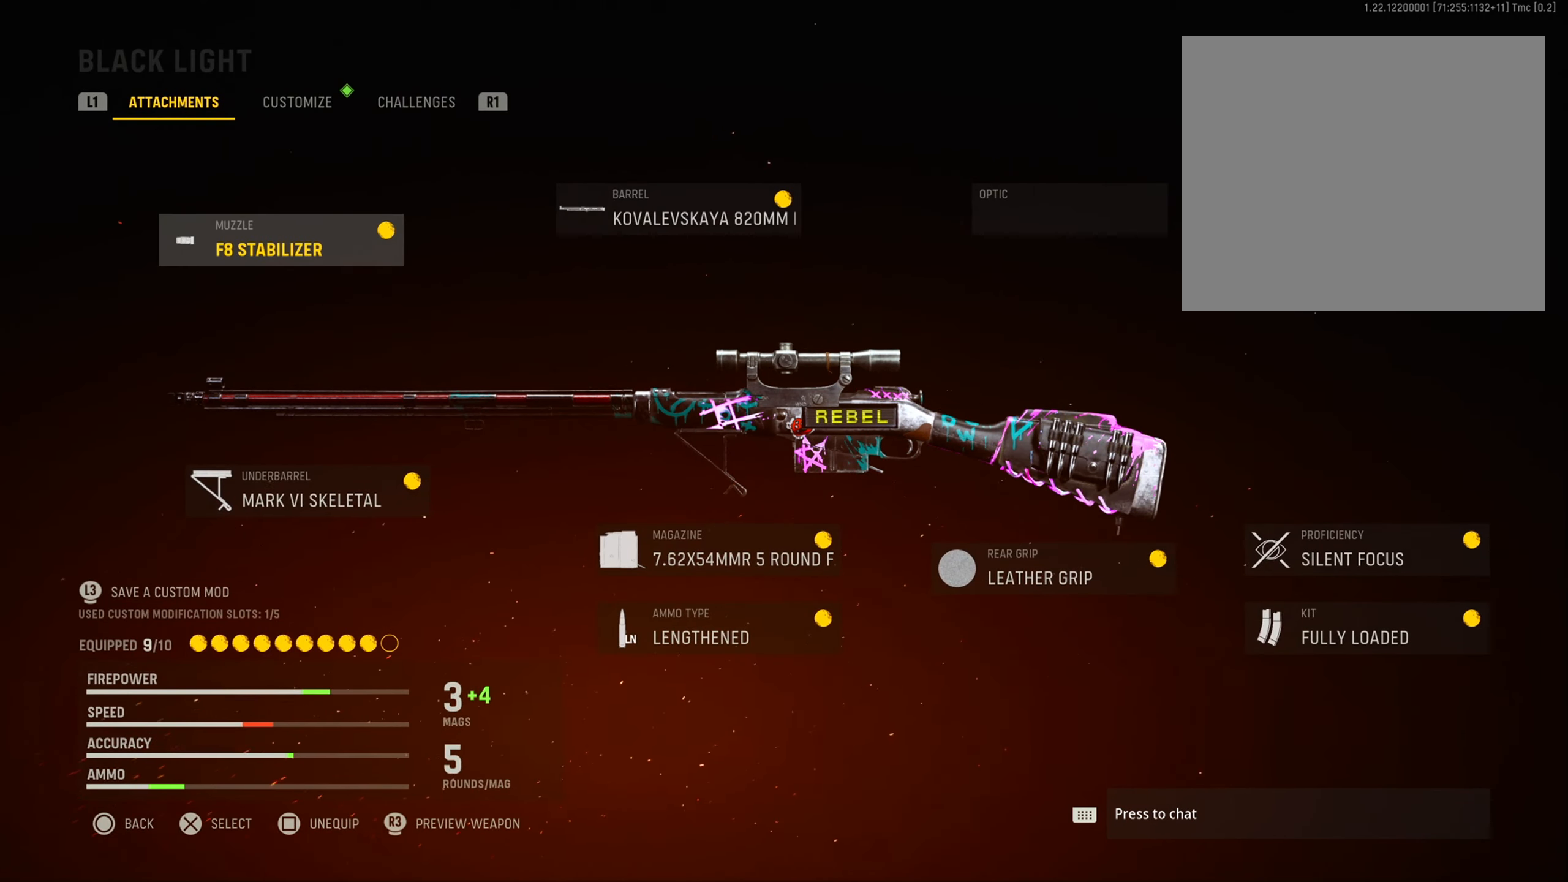
{"buttons": [], "left_stick": "center", "right_stick": "center", "events": []}
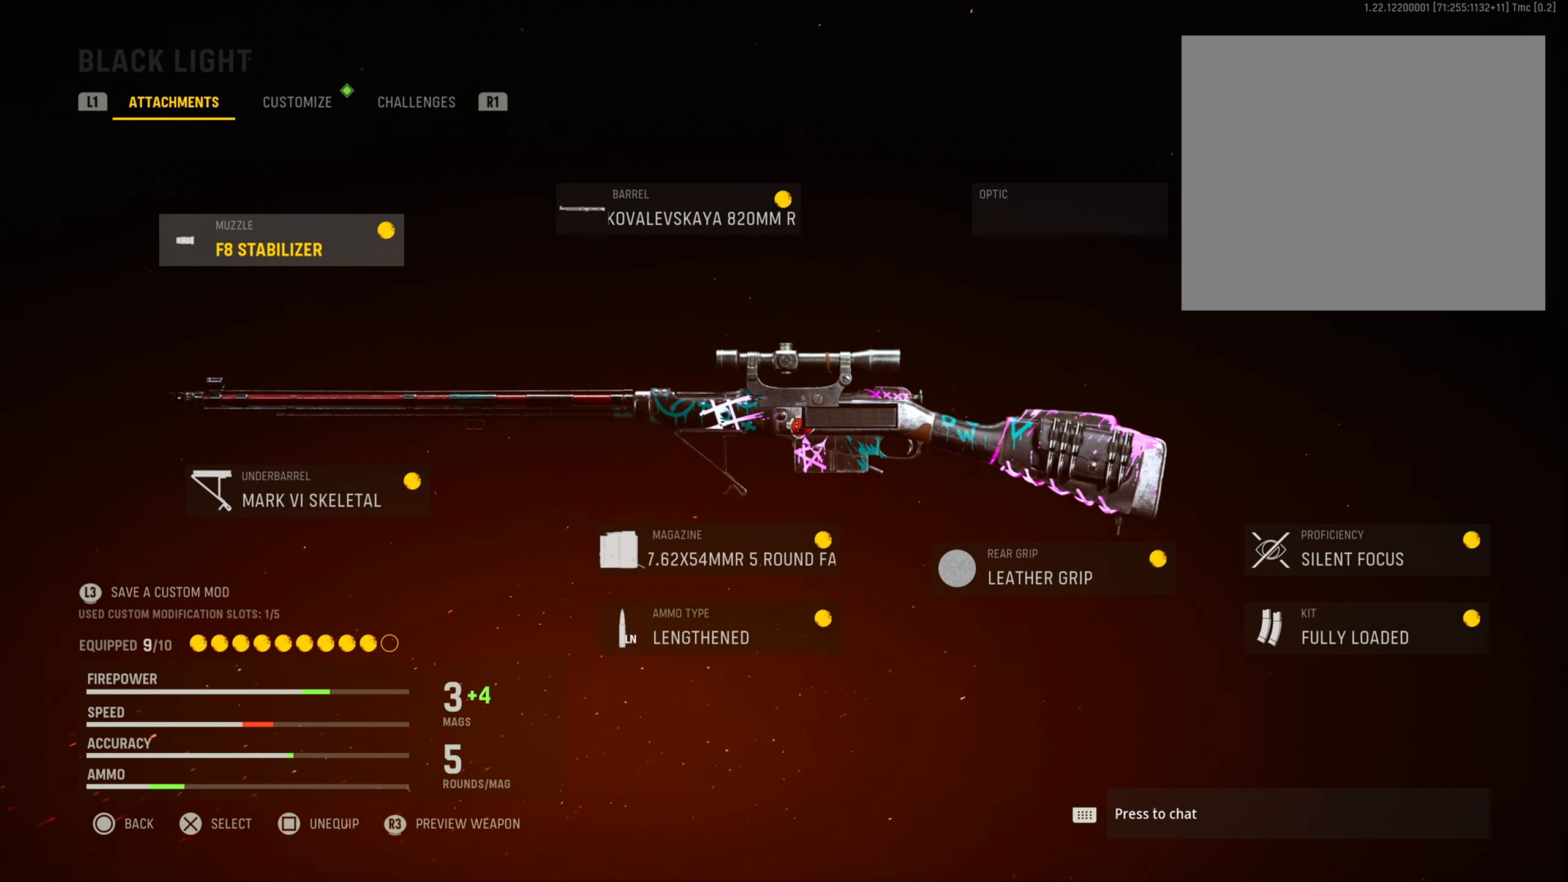
{"buttons": [], "left_stick": "center", "right_stick": "center", "events": []}
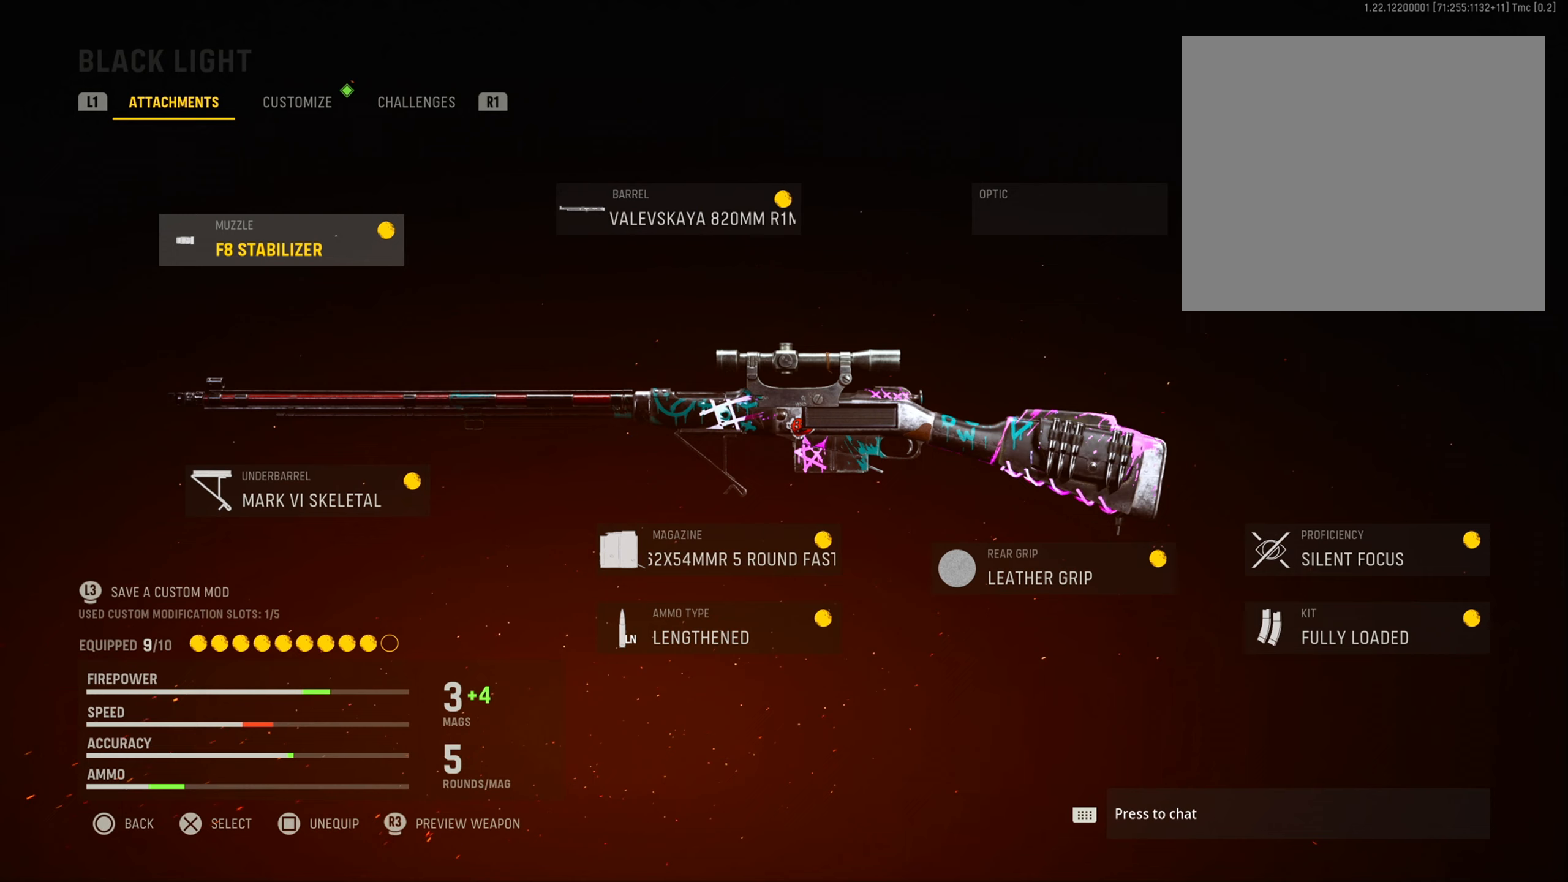
{"buttons": [], "left_stick": "center", "right_stick": "center", "events": []}
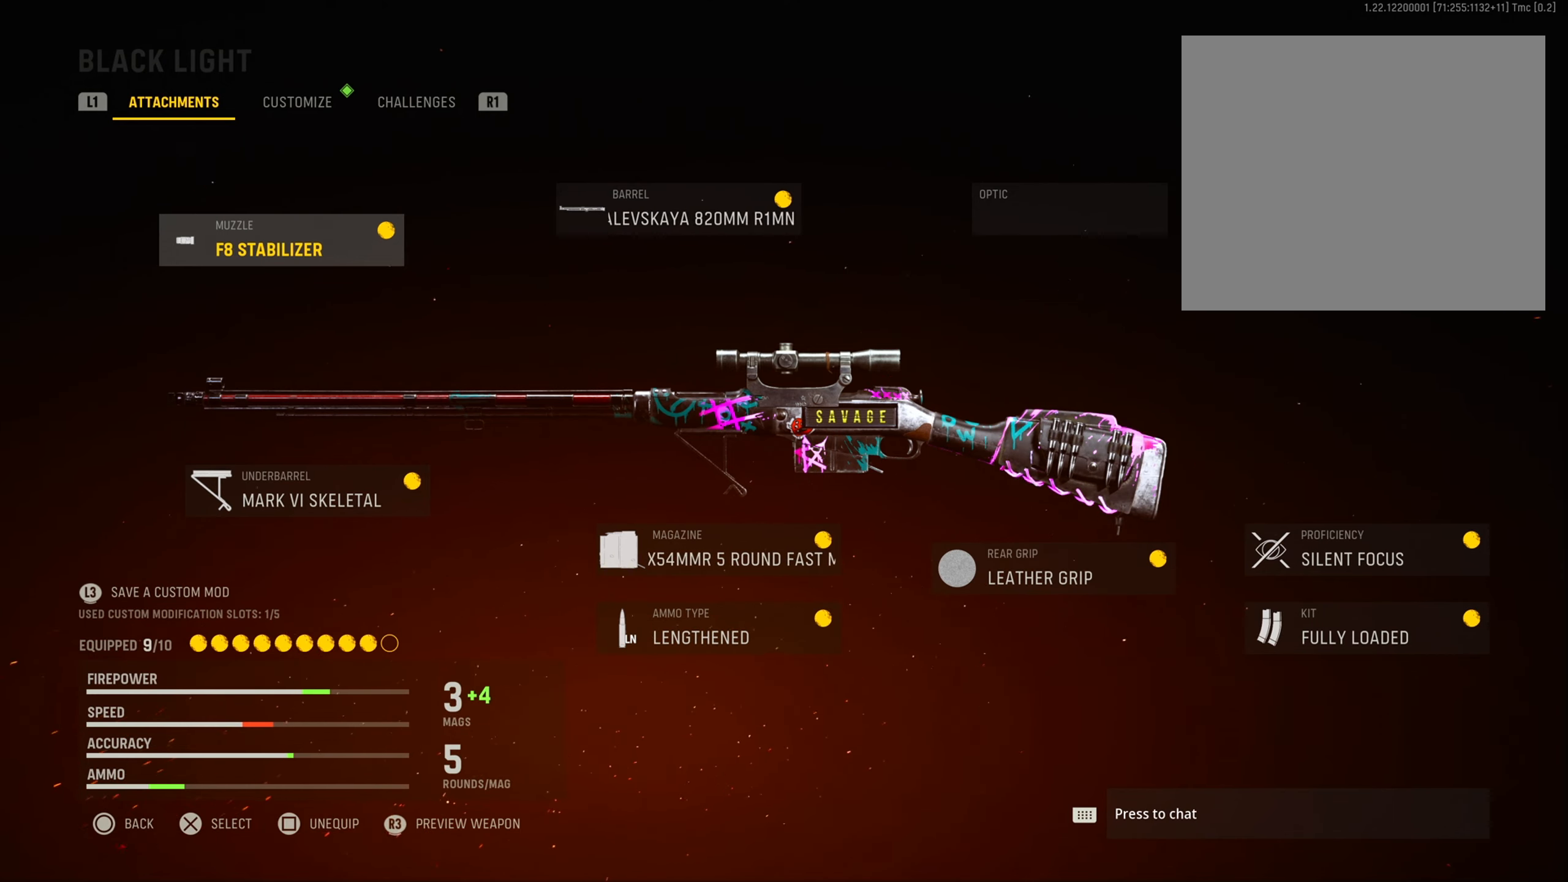
{"buttons": [], "left_stick": "center", "right_stick": "center", "events": []}
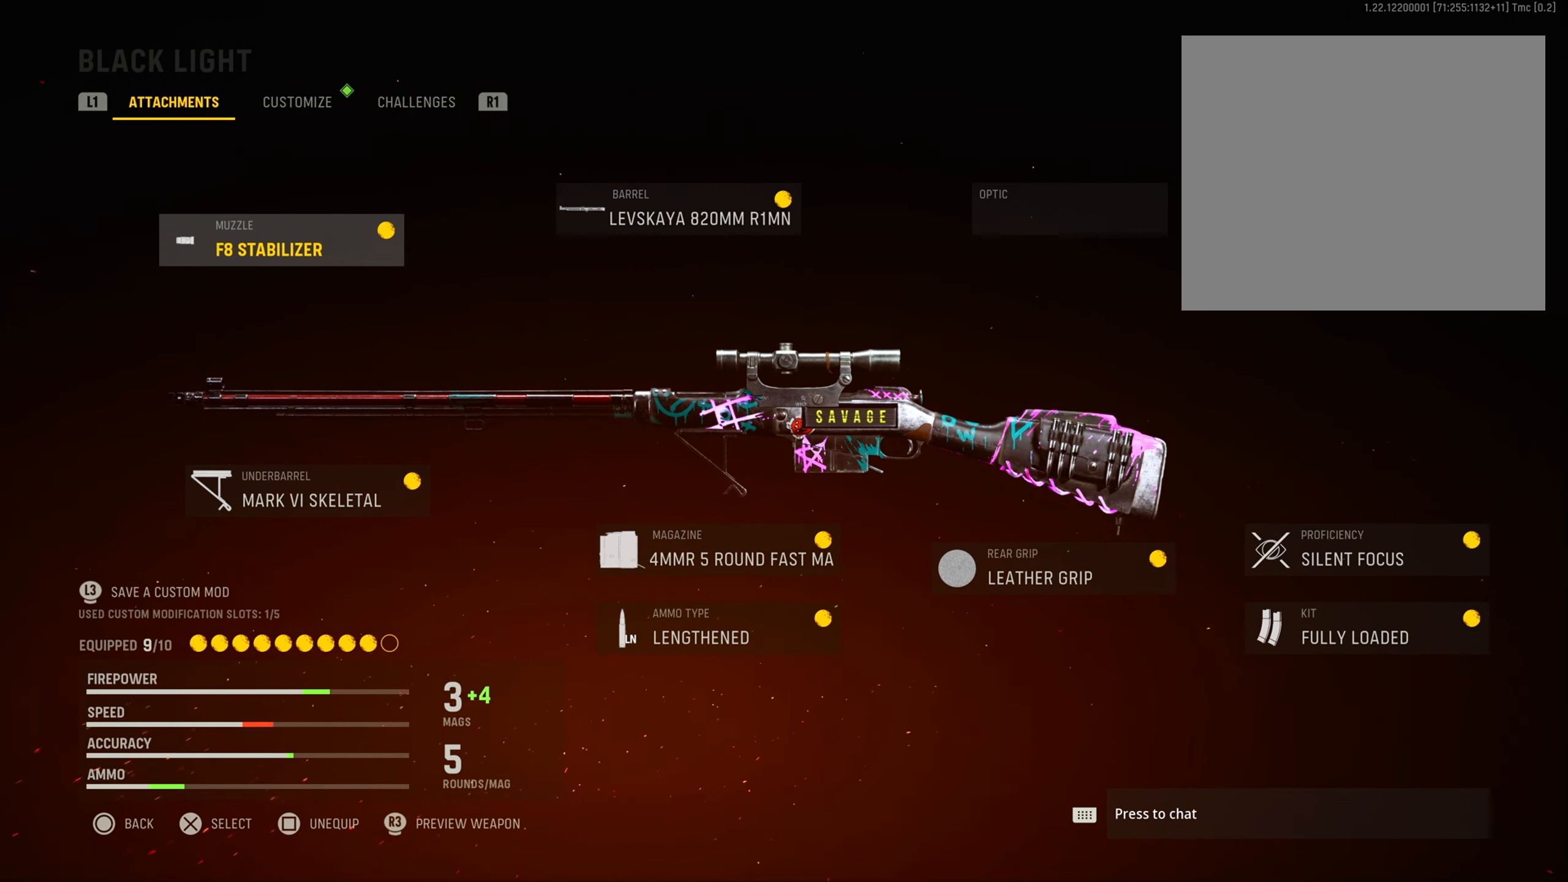
{"buttons": ["CROSS"], "left_stick": "center", "right_stick": "center", "events": [[417, "CROSS", "down"]]}
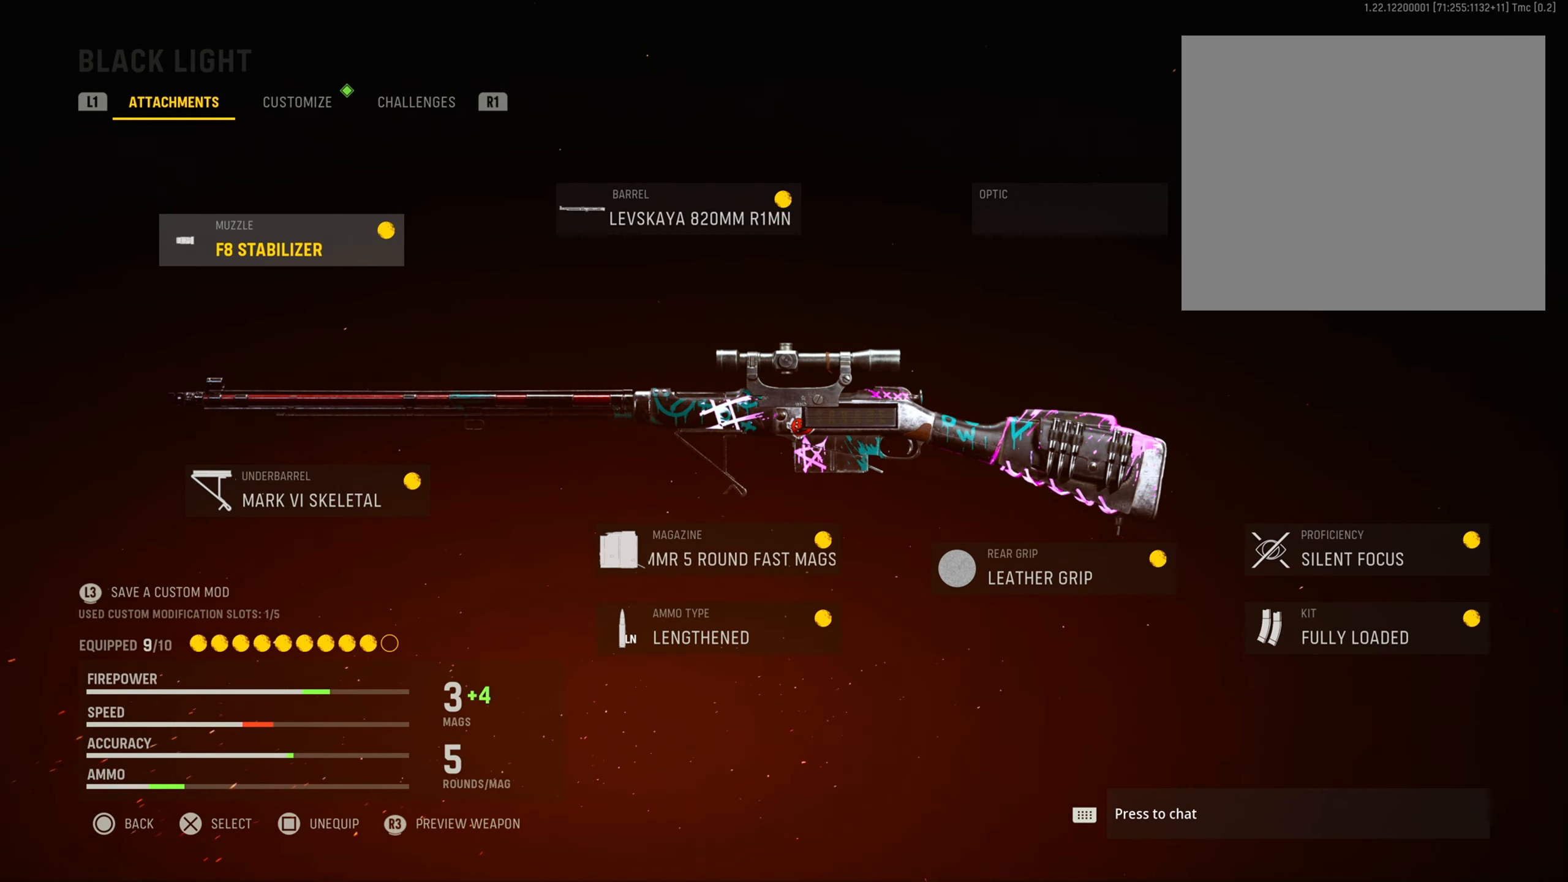
{"buttons": [], "left_stick": "center", "right_stick": "center", "events": [[116, "CROSS", "up"]]}
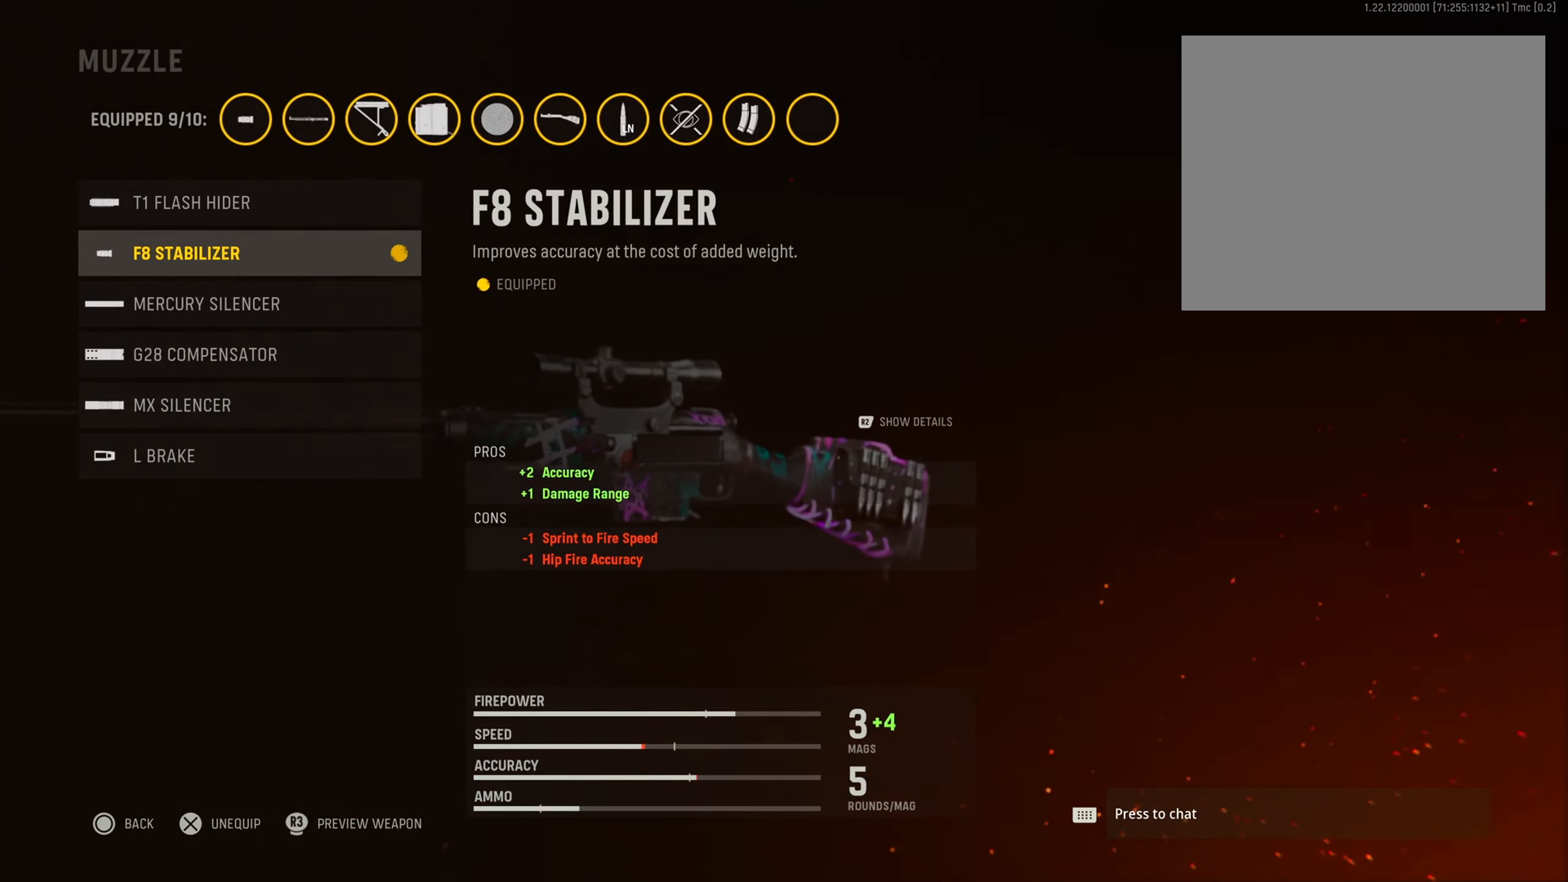
{"buttons": [], "left_stick": "center", "right_stick": "center", "events": []}
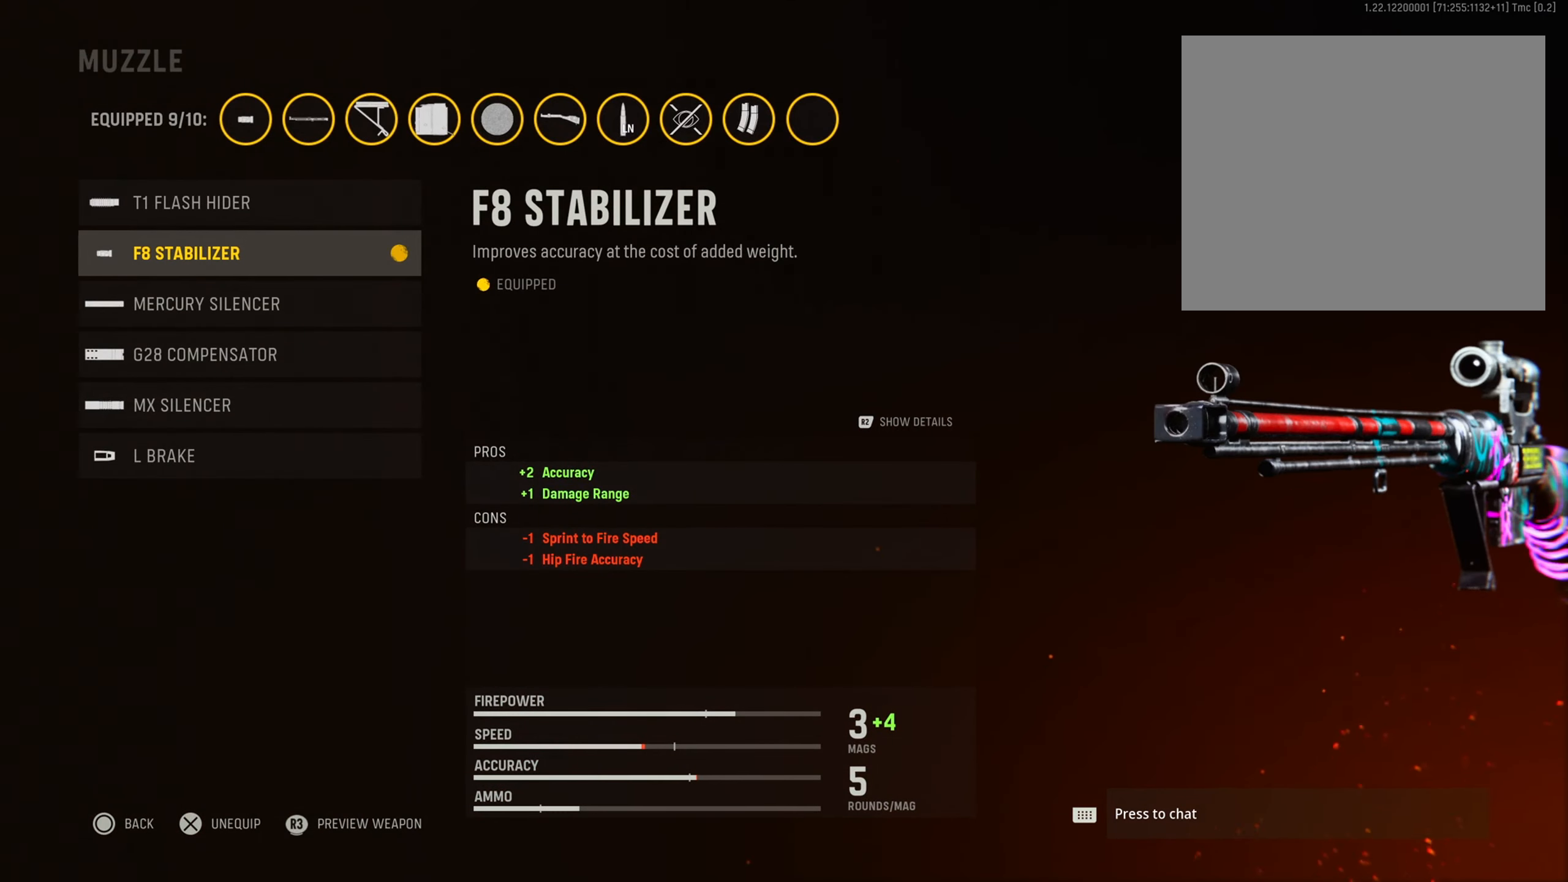
{"buttons": [], "left_stick": "center", "right_stick": "center", "events": []}
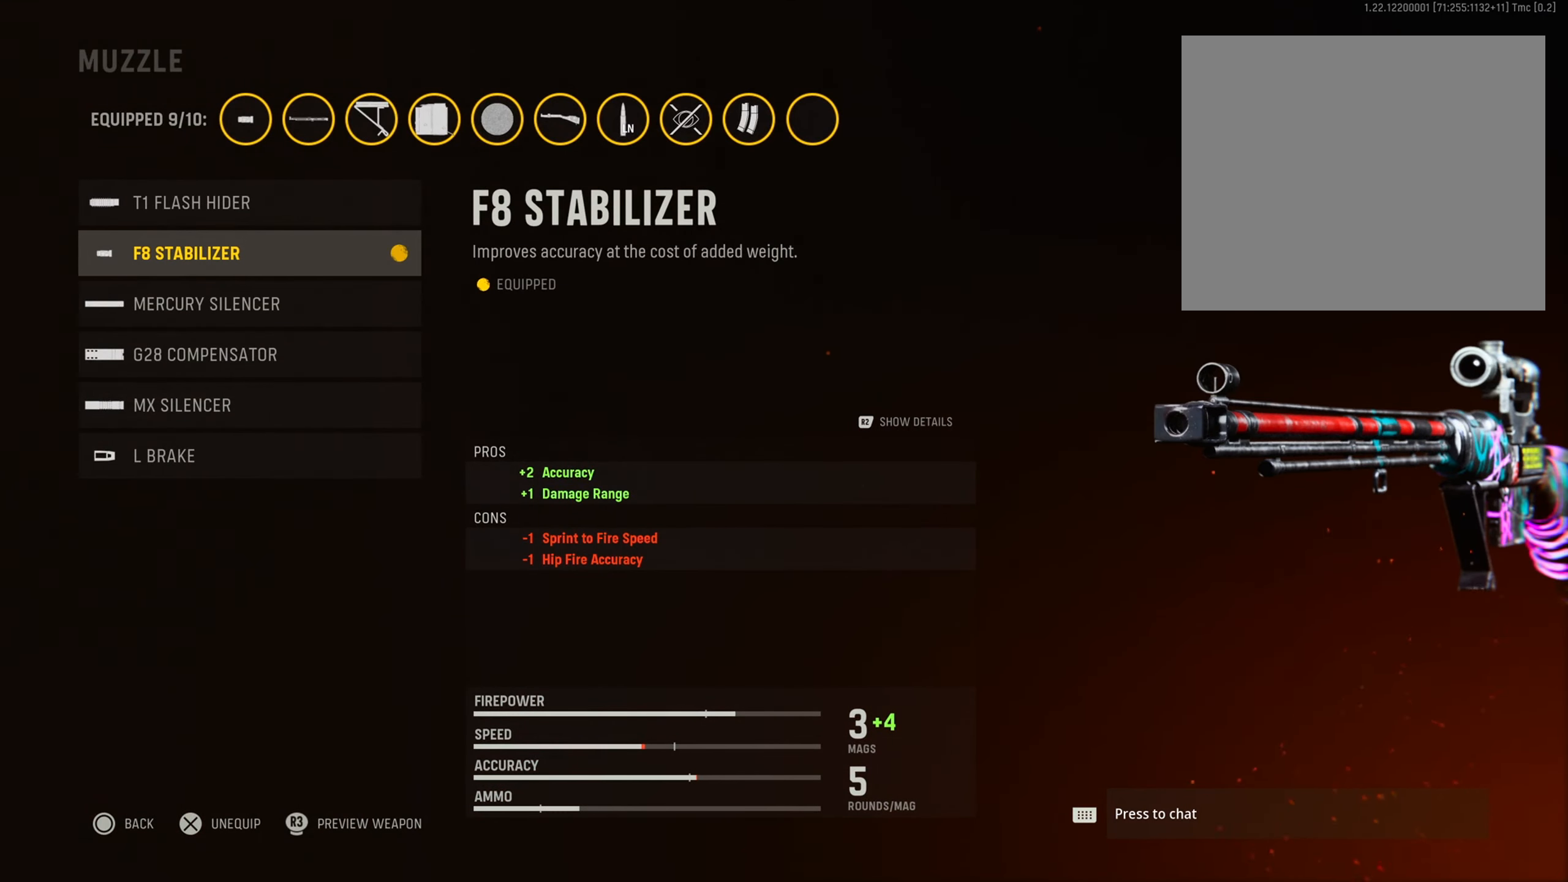
{"buttons": [], "left_stick": "center", "right_stick": "center", "events": []}
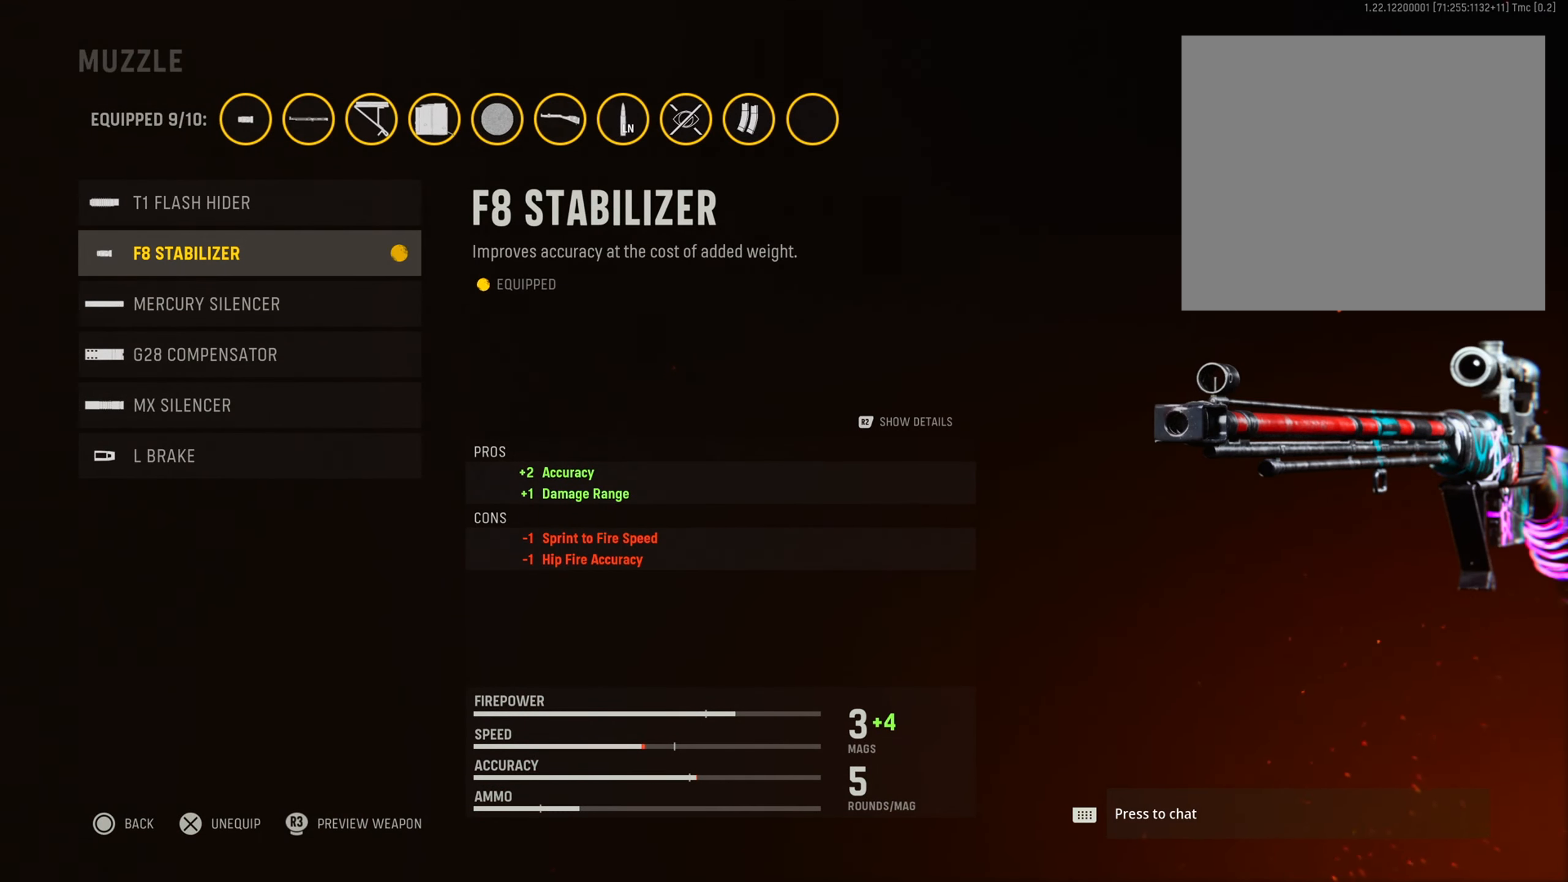
{"buttons": [], "left_stick": "center", "right_stick": "center", "events": []}
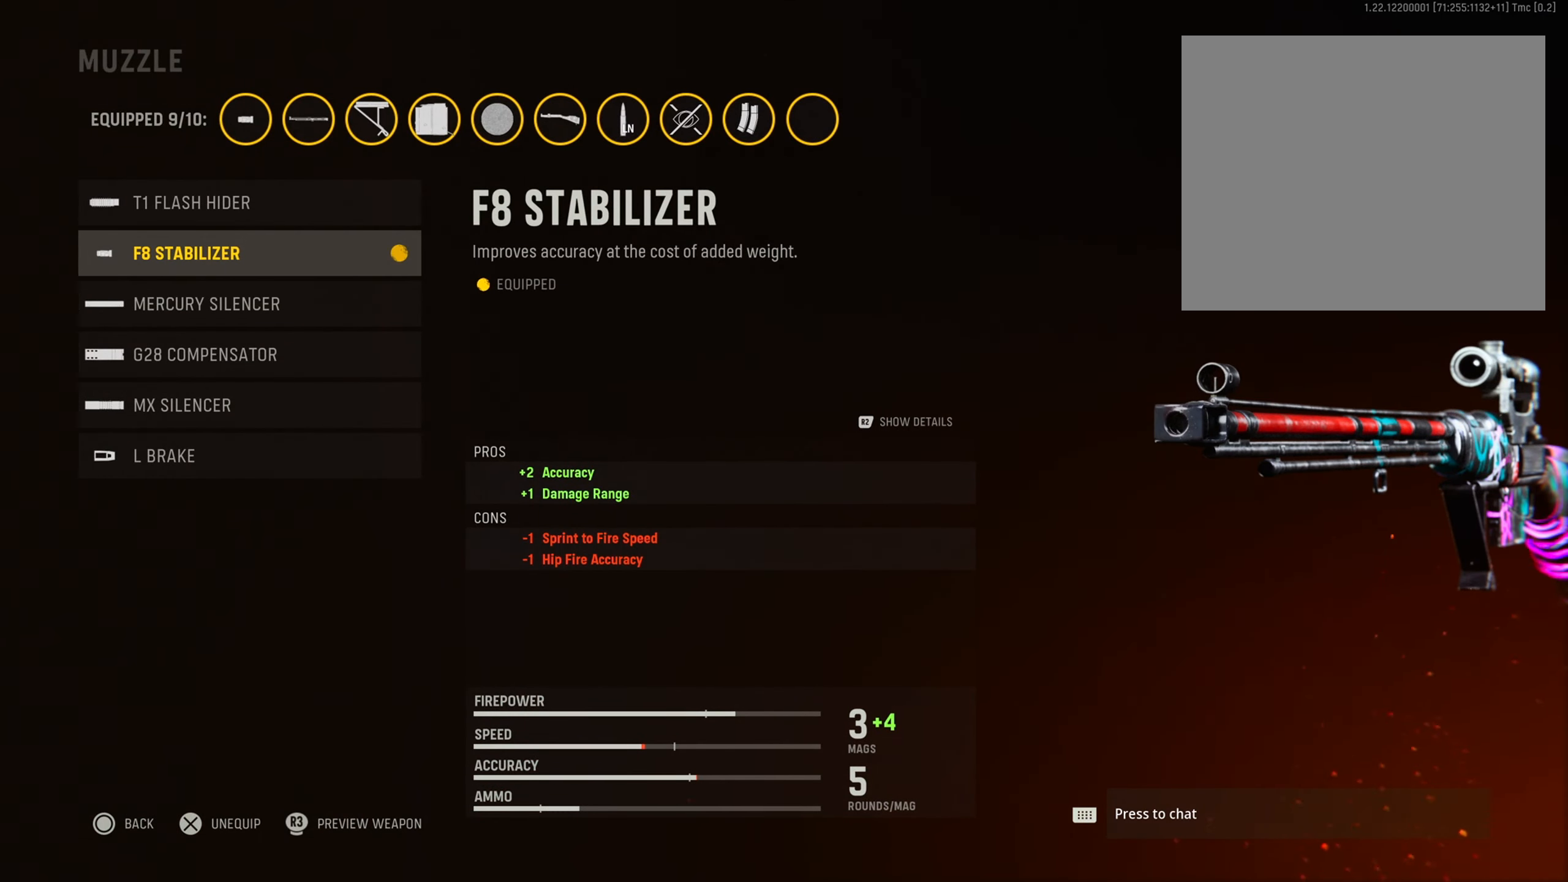
{"buttons": [], "left_stick": "center", "right_stick": "center", "events": []}
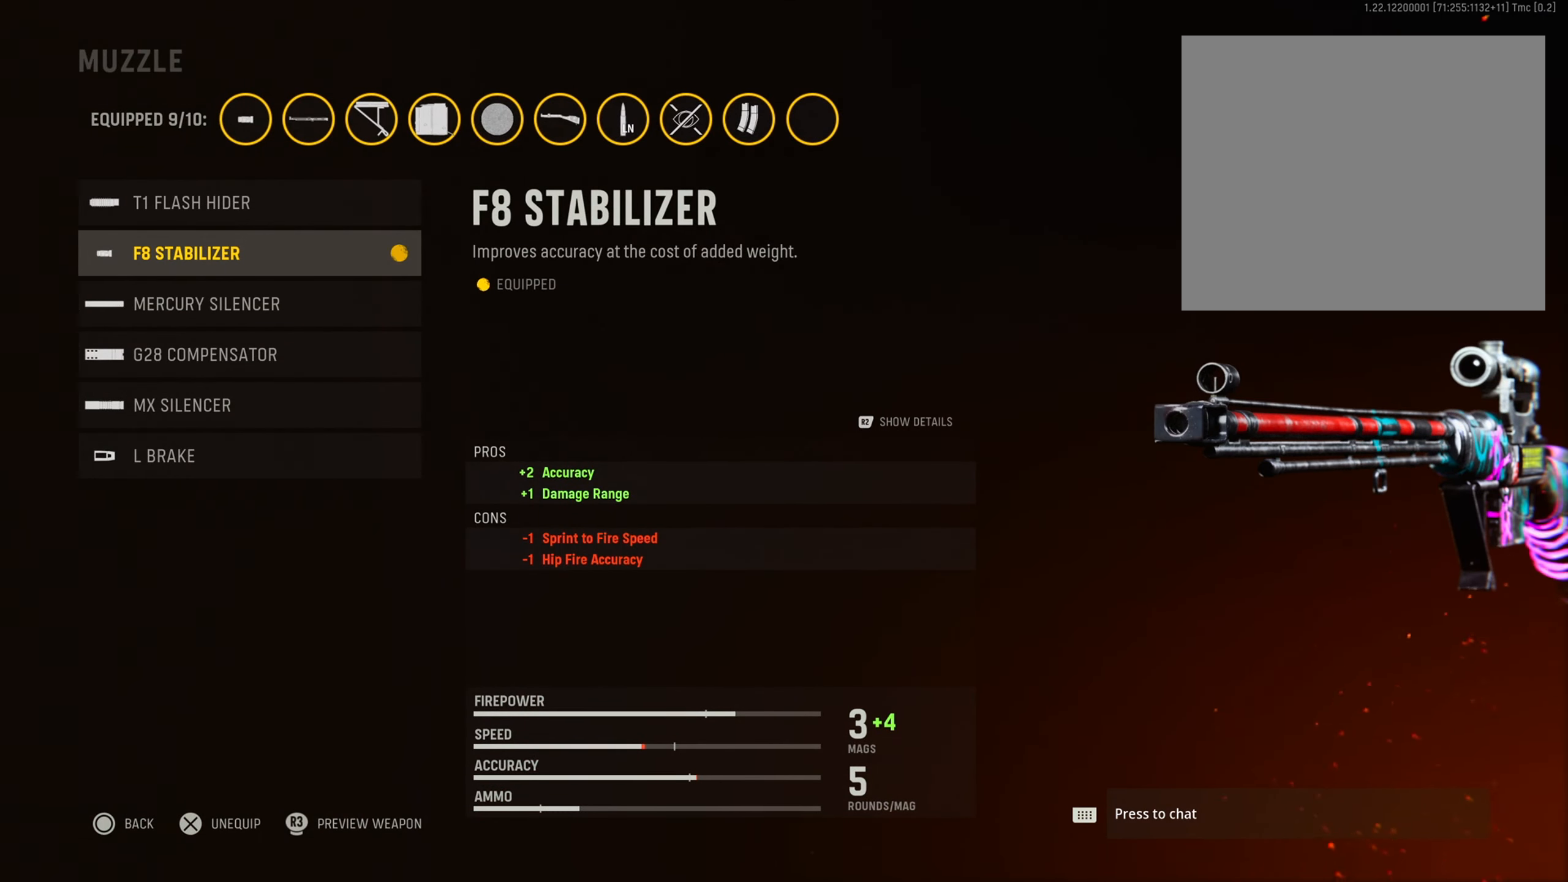
{"buttons": [], "left_stick": "center", "right_stick": "center", "events": []}
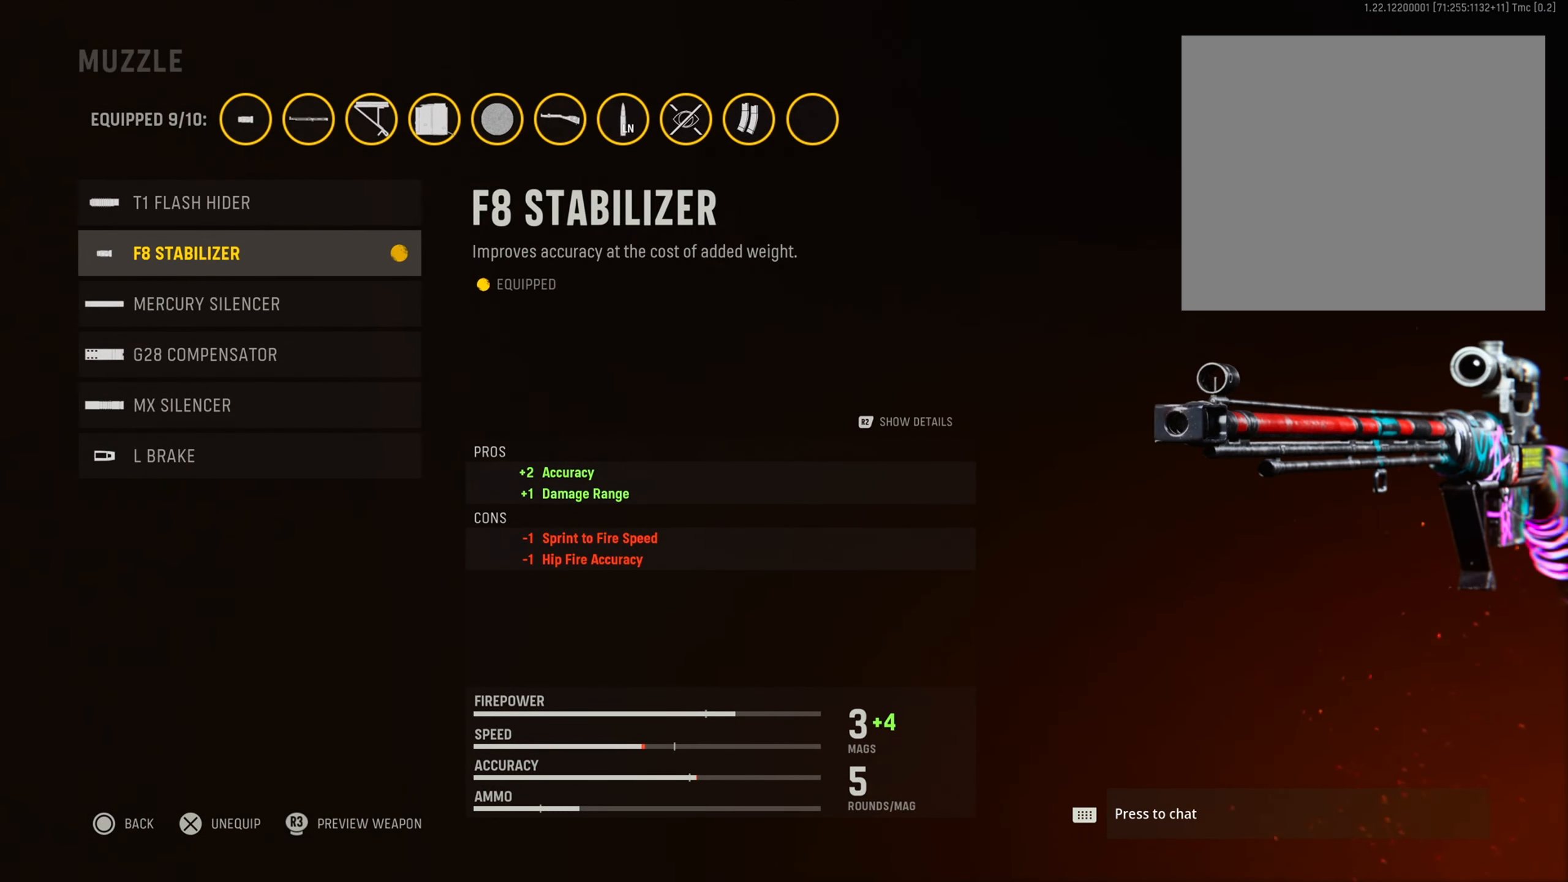
{"buttons": [], "left_stick": "center", "right_stick": "center", "events": []}
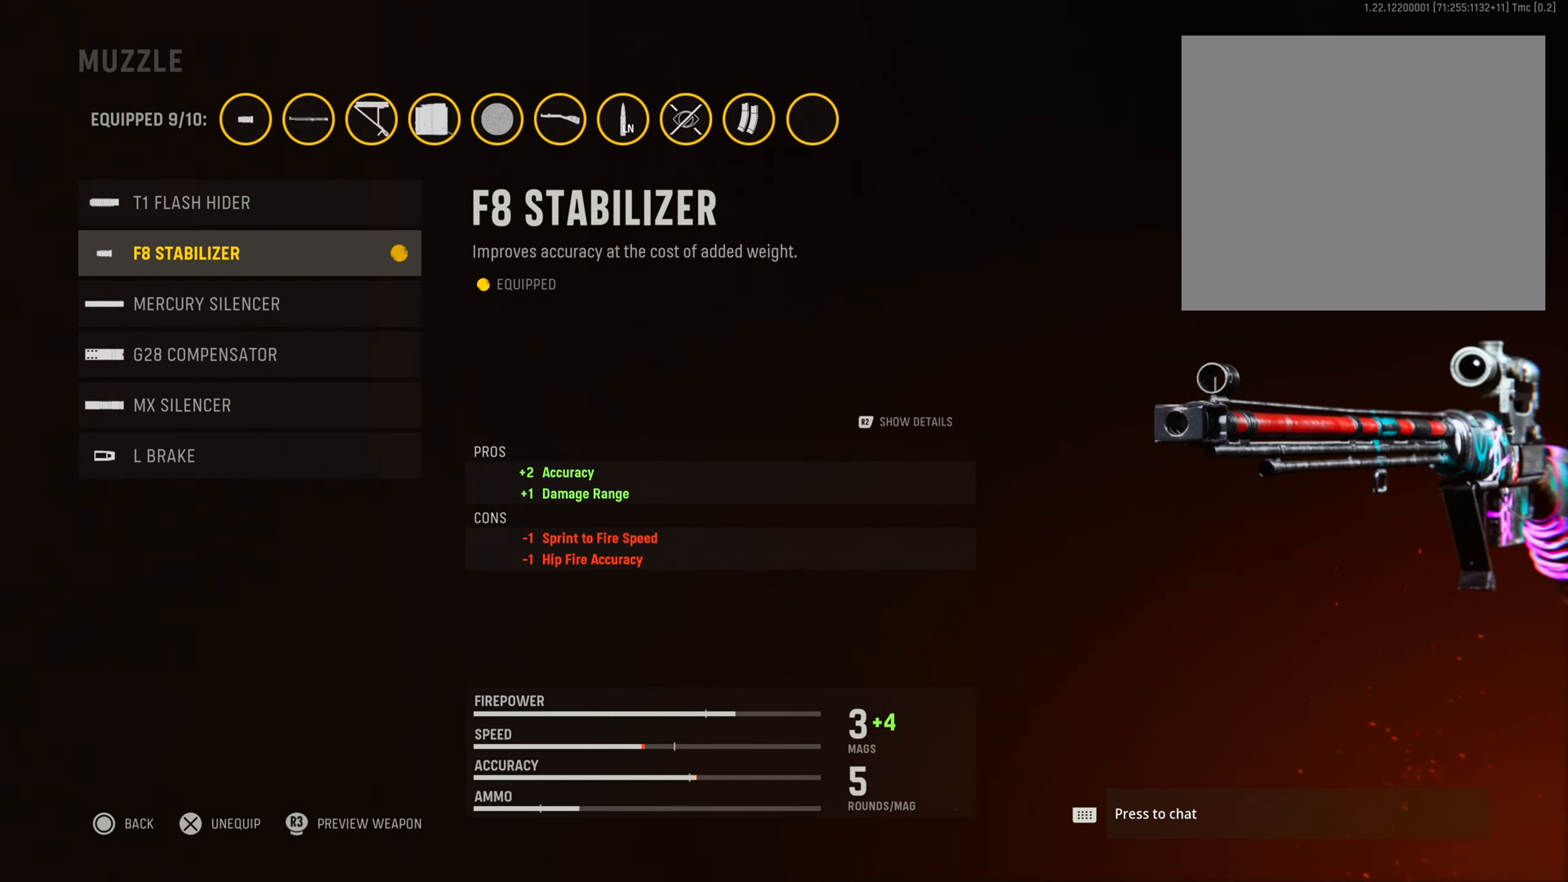
{"buttons": ["CIRCLE"], "left_stick": "center", "right_stick": "center", "events": [[317, "CIRCLE", "down"]]}
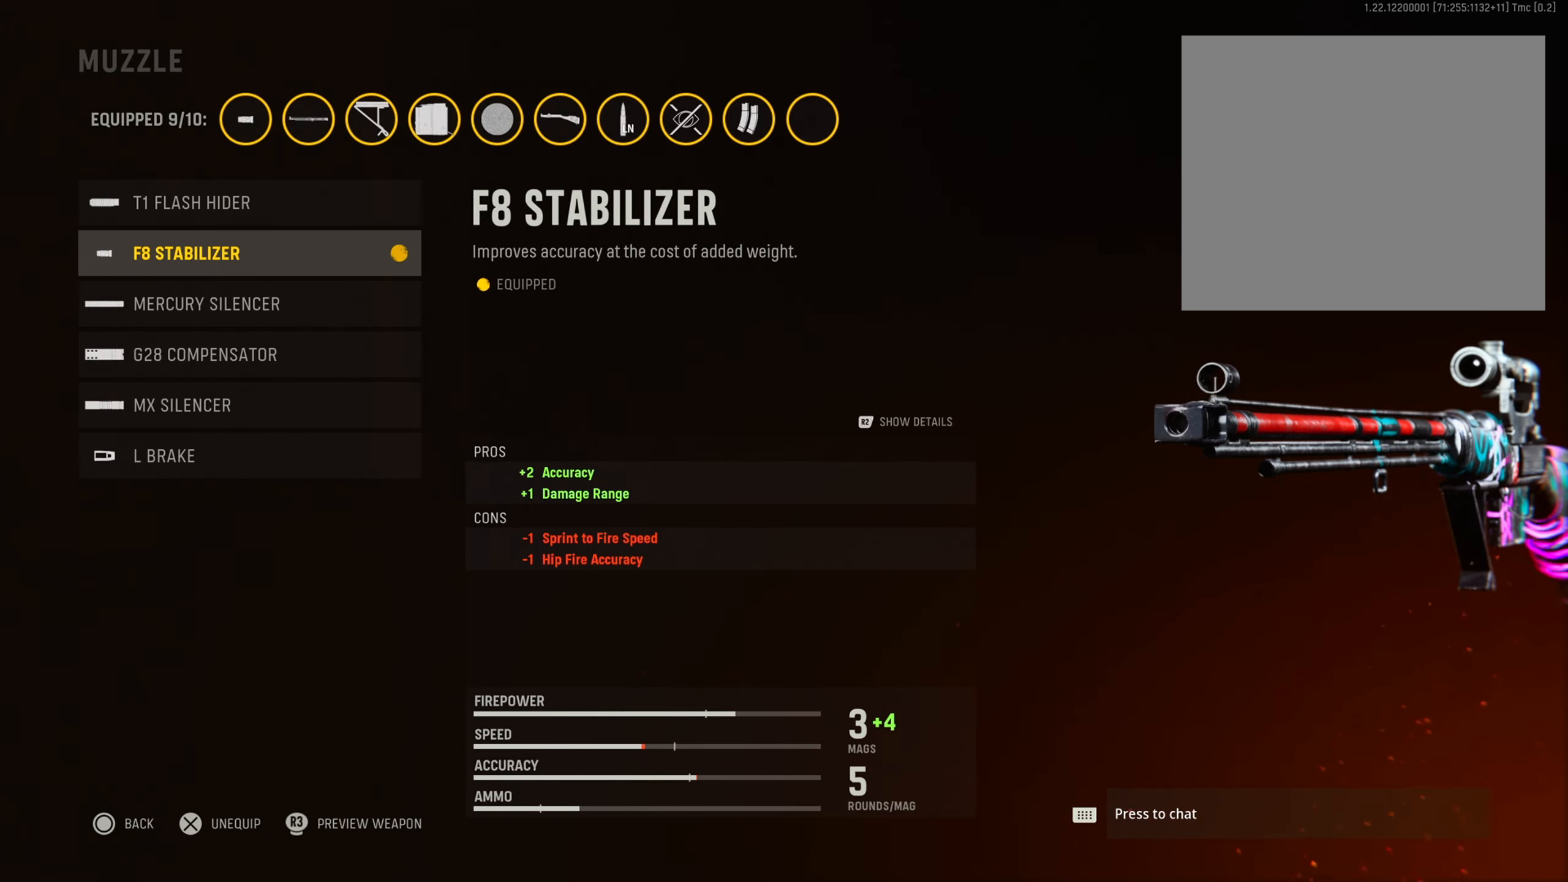
{"buttons": [], "left_stick": "center", "right_stick": "center", "events": [[34, "CIRCLE", "up"], [301, "DPAD_RIGHT", "down"], [467, "DPAD_RIGHT", "up"]]}
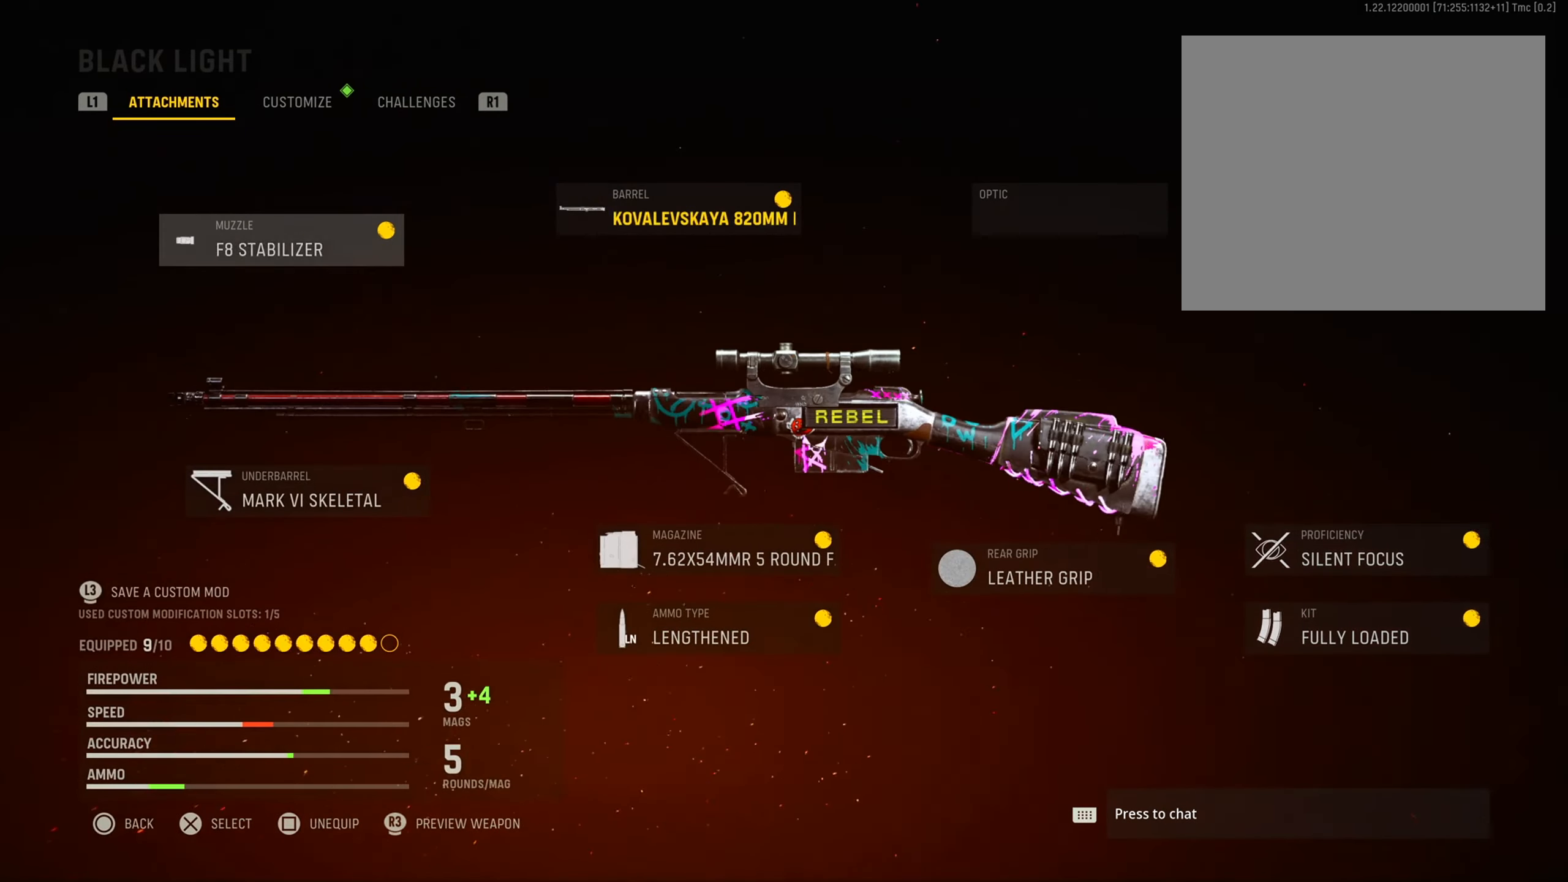
{"buttons": [], "left_stick": "center", "right_stick": "center", "events": [[183, "CROSS", "down"], [400, "CROSS", "up"]]}